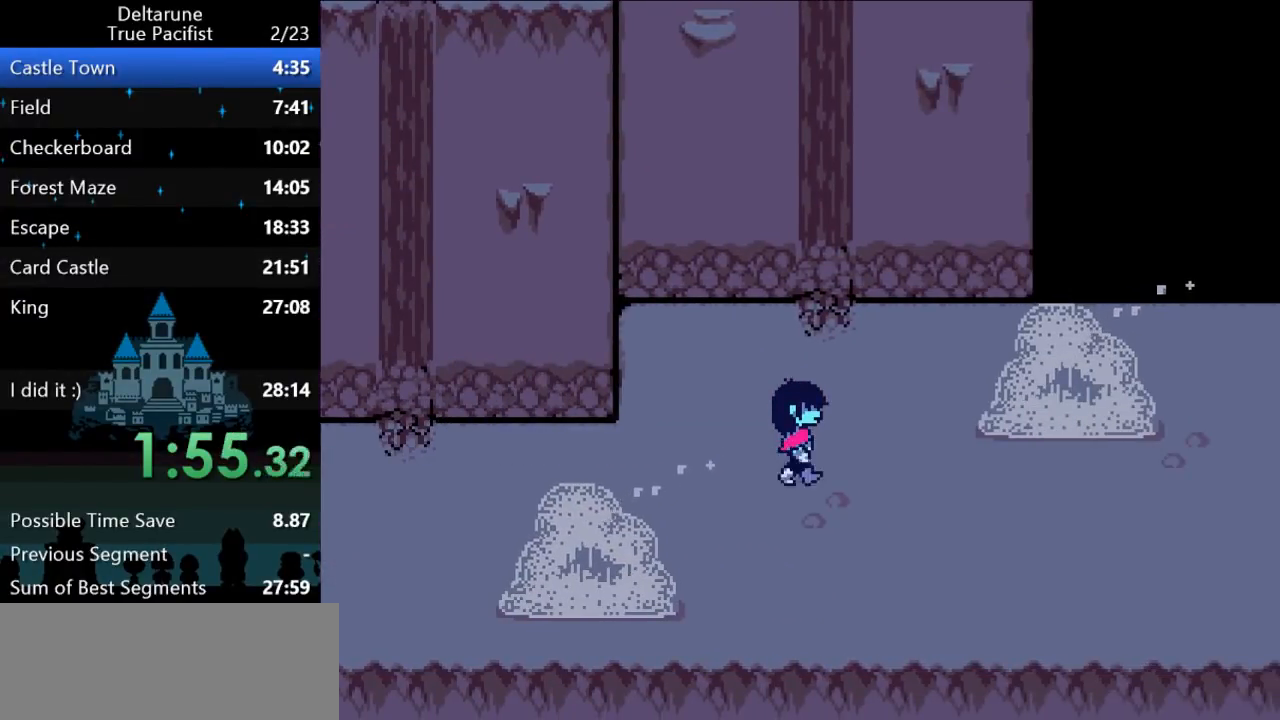
Gameplay with keyboard; each line is a JSON object with the keys held at the frame after it. "events" lists presses ("down") and releases ("up") of "c", "ctrl", "down", "left", "return", "right", "shift", "up", "x" and "z" between this image and that frame as [ms after this image, input, new state], when the widget could be followed in between. No other keys are recorded. Mouse input is not recorded.
{"keys": ["ctrl", "right", "shift"], "events": [[67, "down", "up"]]}
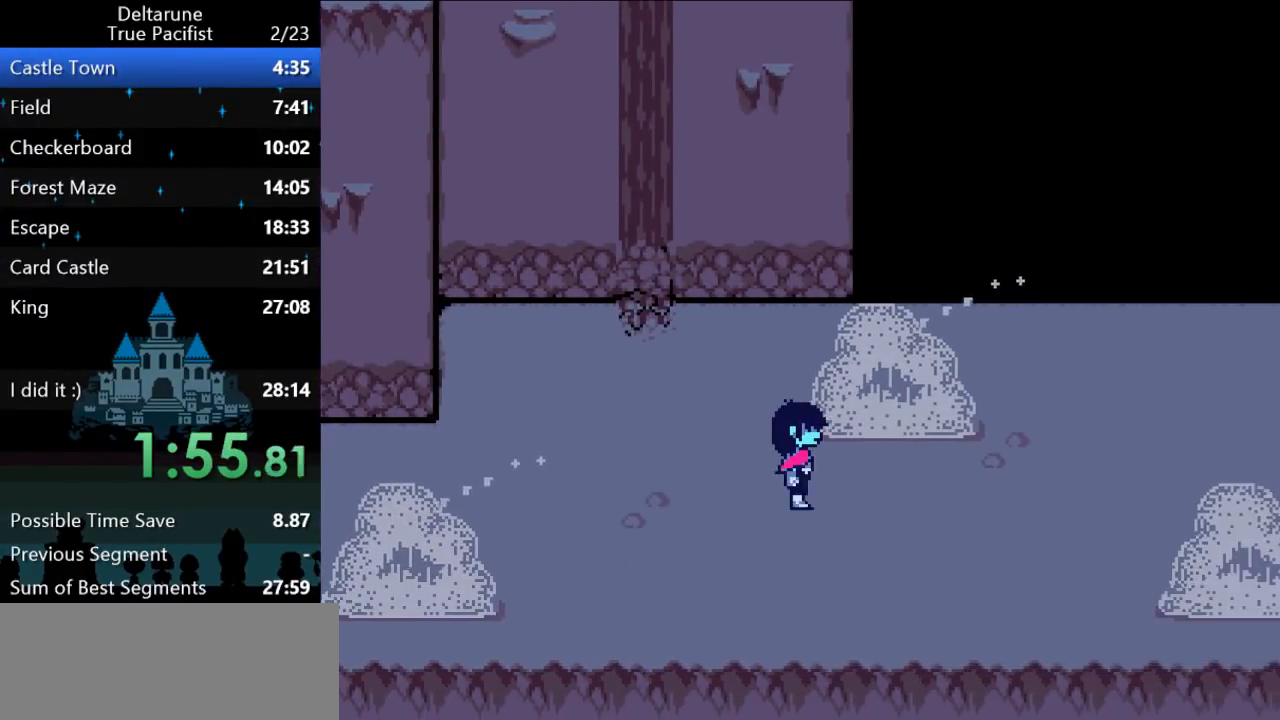
{"keys": ["ctrl", "right", "shift"], "events": []}
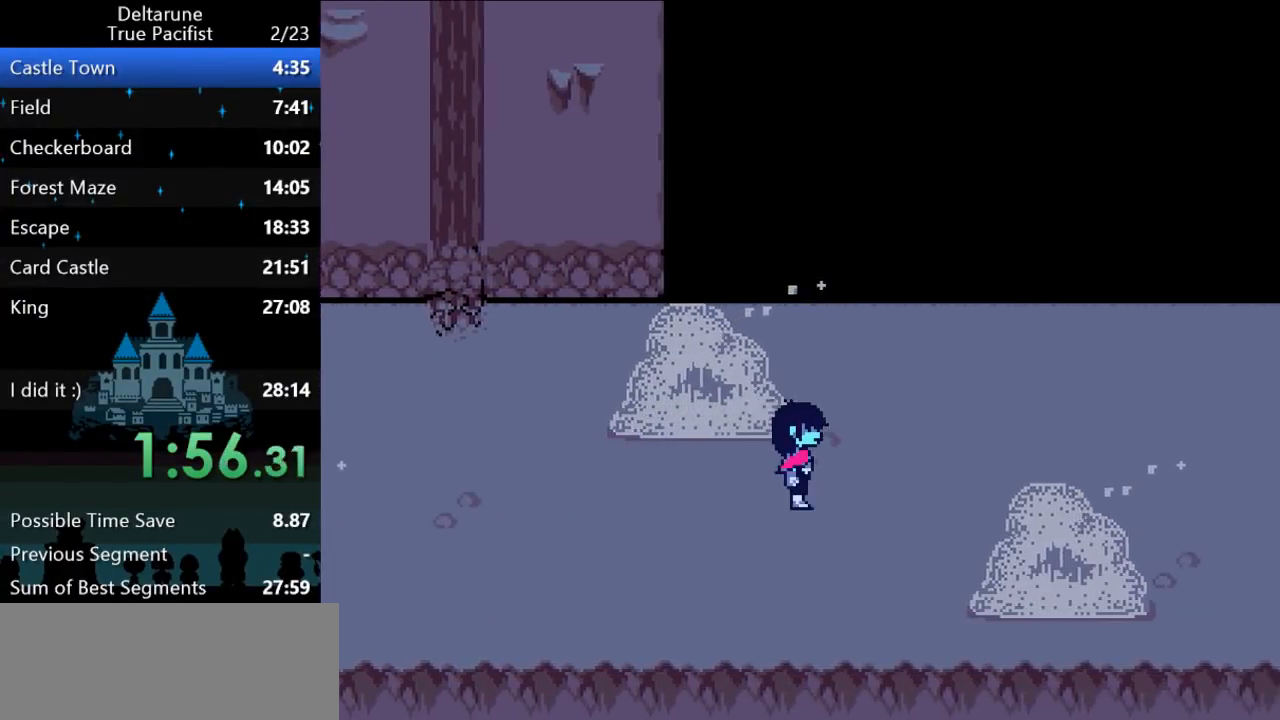
{"keys": ["ctrl", "right", "shift"], "events": [[150, "up", "down"], [300, "up", "up"]]}
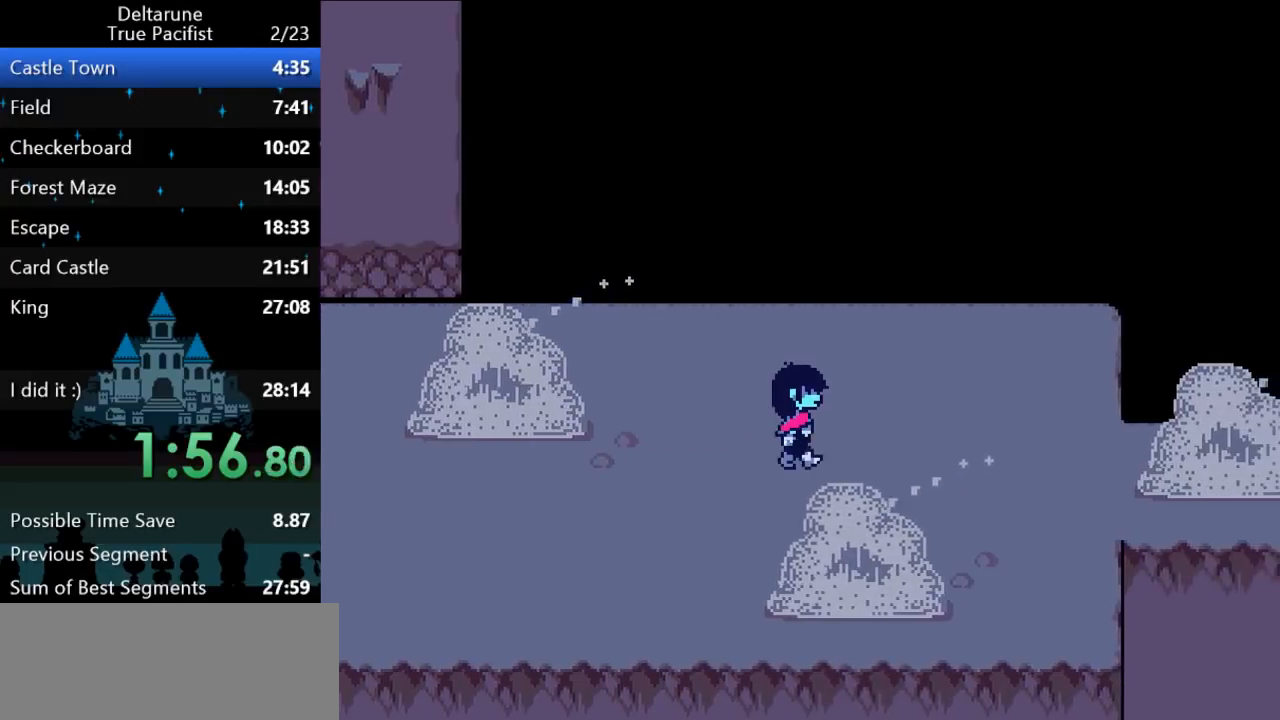
{"keys": ["ctrl", "right", "shift", "z"], "events": [[67, "return", "down"], [100, "return", "up"], [100, "z", "down"], [133, "z", "up"], [167, "return", "down"], [200, "z", "down"], [233, "return", "up"], [267, "return", "down"], [267, "z", "up"], [300, "return", "up"], [300, "z", "down"], [333, "z", "up"], [433, "return", "down"], [433, "z", "down"], [500, "return", "up"]]}
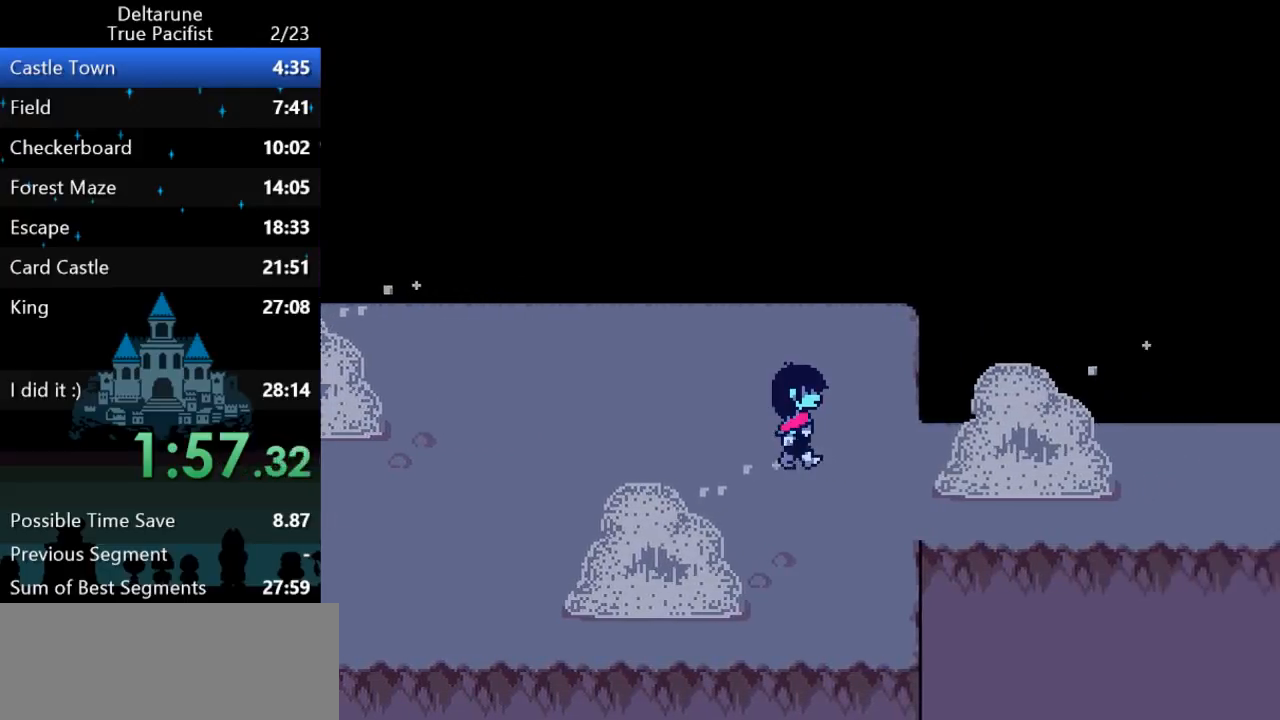
{"keys": ["ctrl", "shift"], "events": [[33, "z", "up"], [67, "return", "down"], [67, "z", "down"], [100, "return", "up"], [133, "return", "down"], [217, "return", "up"], [217, "z", "up"], [250, "return", "down"], [250, "z", "down"], [317, "return", "up"], [317, "z", "up"], [450, "right", "up"]]}
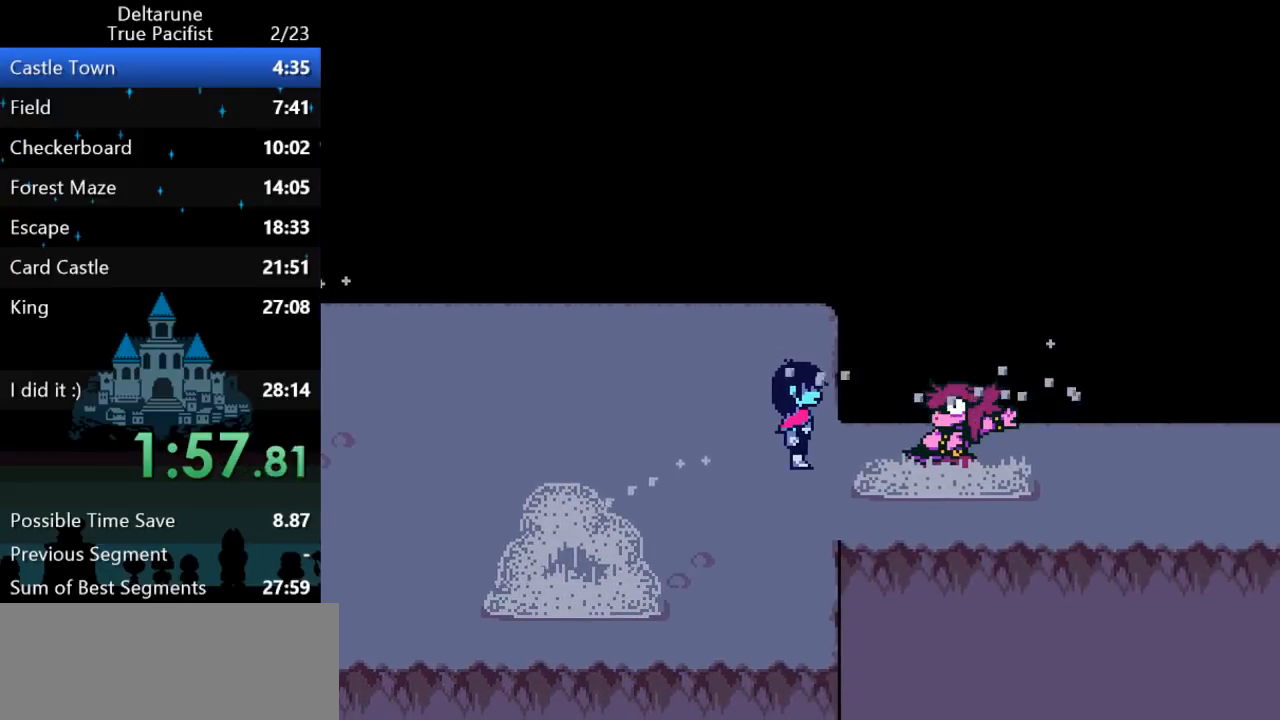
{"keys": ["ctrl", "return", "shift", "z"], "events": [[50, "z", "down"], [83, "return", "down"], [117, "return", "up"], [117, "z", "up"], [183, "return", "down"], [183, "z", "down"], [217, "z", "up"], [250, "return", "up"], [283, "return", "down"], [283, "z", "down"], [317, "return", "up"], [350, "z", "up"], [383, "return", "down"], [383, "z", "down"], [417, "return", "up"], [417, "z", "up"], [450, "z", "down"], [483, "return", "down"]]}
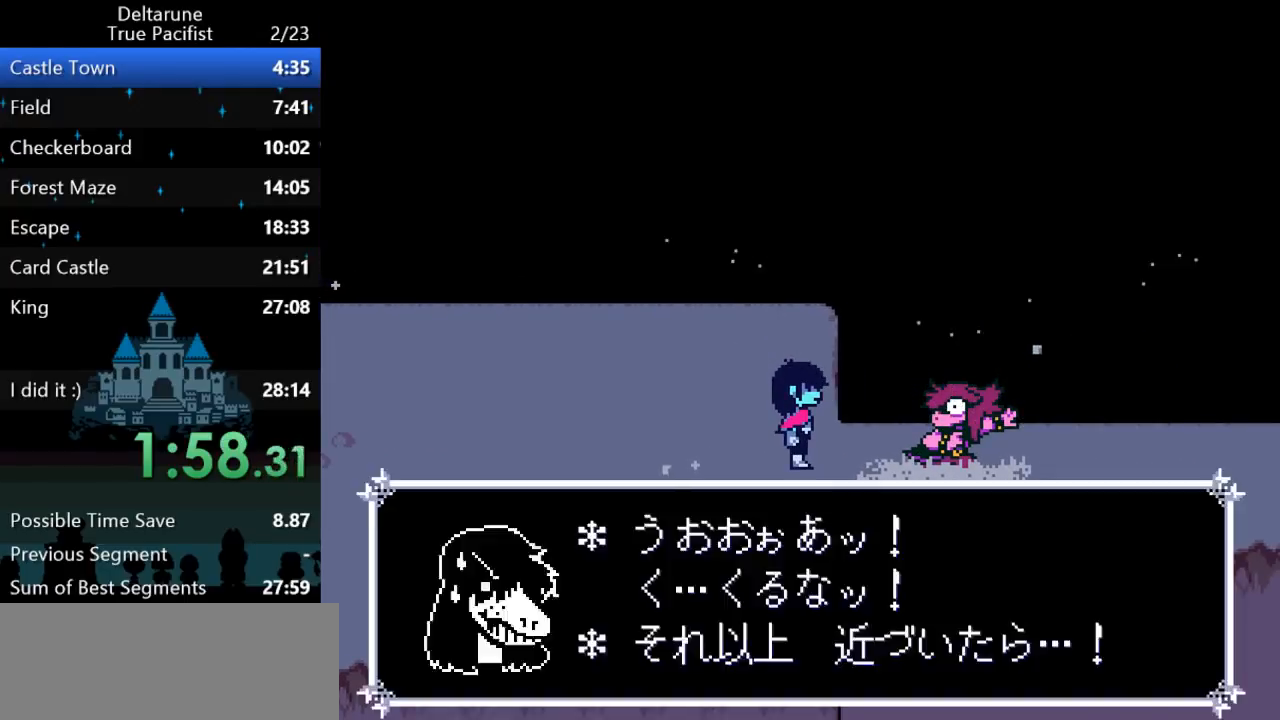
{"keys": ["ctrl", "shift"], "events": [[17, "return", "up"], [17, "z", "up"], [50, "z", "down"], [100, "return", "down"], [117, "return", "up"], [167, "return", "down"], [233, "return", "up"], [267, "z", "up"], [300, "return", "down"], [300, "z", "down"], [333, "return", "up"], [400, "z", "up"]]}
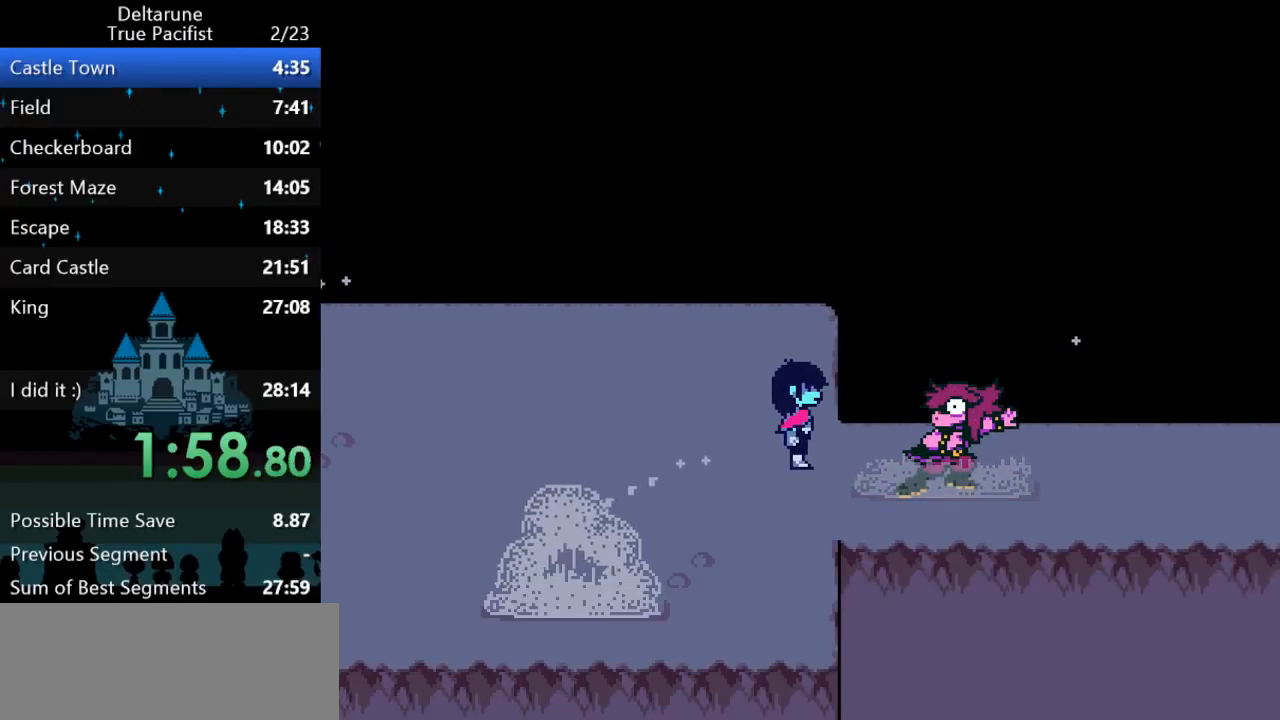
{"keys": ["ctrl", "shift", "z"], "events": [[133, "return", "down"], [133, "z", "down"], [167, "return", "up"], [167, "z", "up"], [233, "return", "down"], [267, "z", "down"], [300, "return", "up"], [300, "z", "up"], [333, "return", "down"], [367, "return", "up"], [433, "return", "down"], [483, "return", "up"], [483, "z", "down"]]}
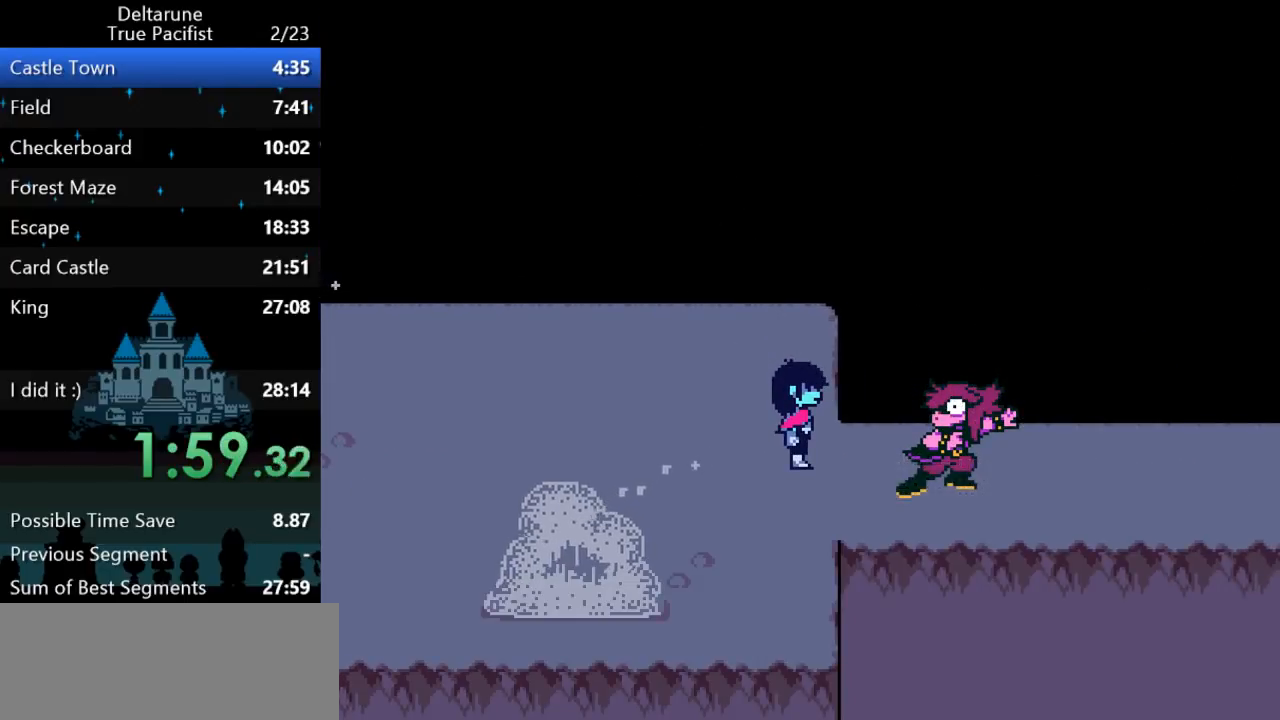
{"keys": ["ctrl", "shift"], "events": [[17, "return", "down"], [17, "z", "up"], [50, "z", "down"], [83, "return", "up"], [83, "z", "up"], [150, "return", "down"], [150, "z", "down"], [183, "return", "up"], [183, "z", "up"], [217, "z", "down"], [250, "return", "down"], [283, "return", "up"], [283, "z", "up"], [317, "z", "down"], [350, "return", "down"], [350, "z", "up"], [383, "return", "up"], [417, "z", "down"], [450, "return", "down"], [450, "z", "up"], [483, "return", "up"]]}
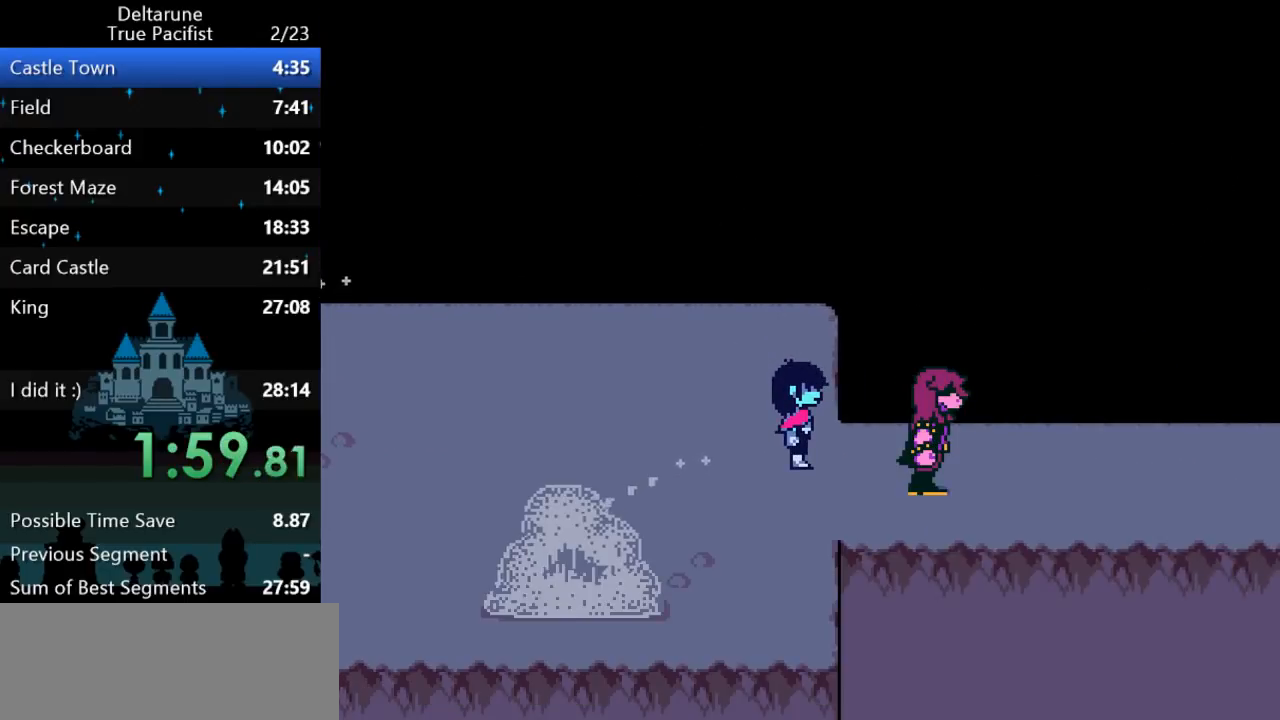
{"keys": ["ctrl", "shift"], "events": [[17, "z", "down"], [50, "return", "down"], [50, "z", "up"], [83, "return", "up"], [83, "z", "down"], [150, "return", "down"], [150, "z", "up"], [183, "return", "up"]]}
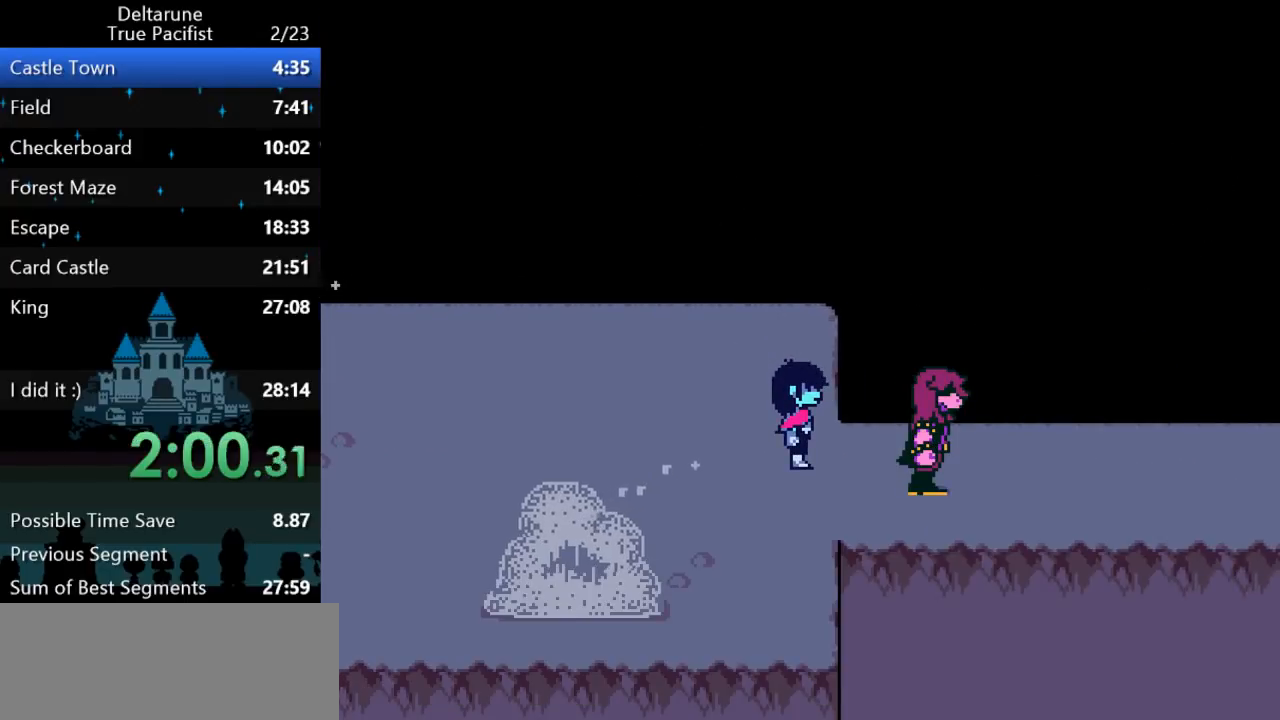
{"keys": ["ctrl", "shift", "z"], "events": [[367, "z", "down"], [400, "return", "down"], [400, "z", "up"], [500, "return", "up"], [500, "z", "down"]]}
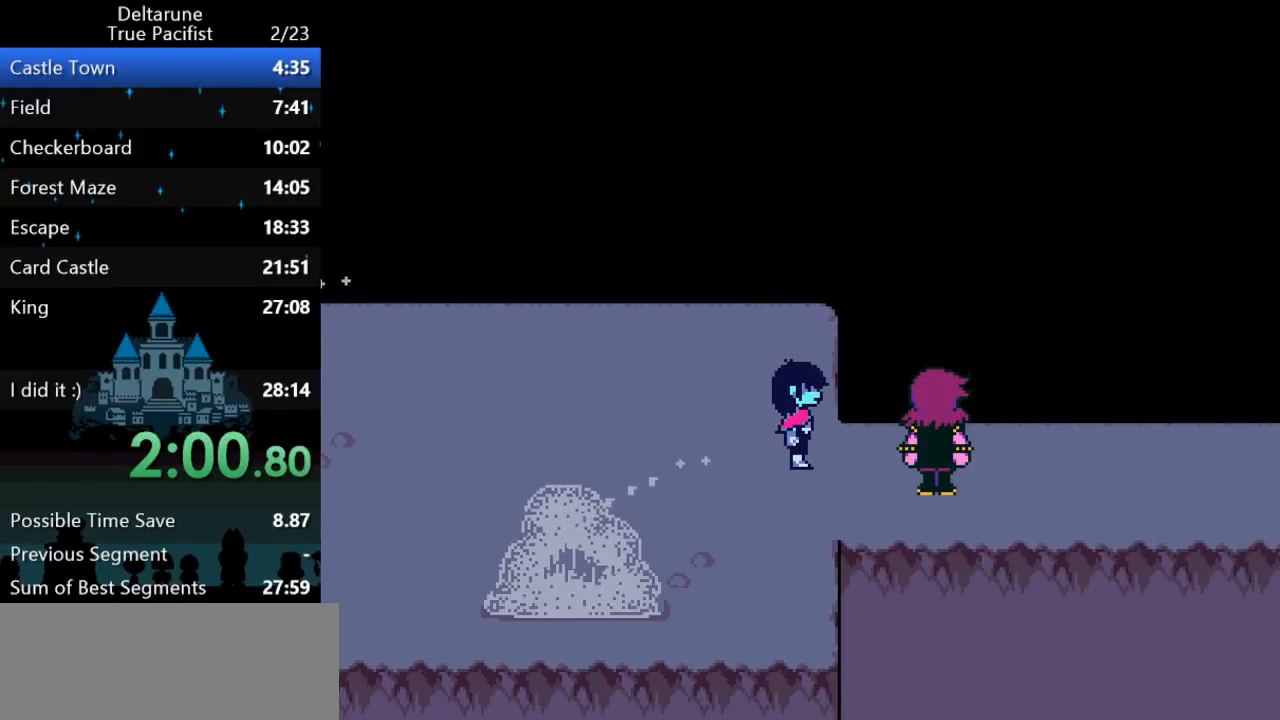
{"keys": ["ctrl", "return", "shift"], "events": [[33, "z", "up"], [67, "return", "down"], [67, "z", "down"], [100, "z", "up"], [133, "return", "up"], [167, "return", "down"], [200, "return", "up"], [233, "z", "down"], [267, "return", "down"], [317, "return", "up"], [317, "z", "up"], [383, "return", "down"], [383, "z", "down"], [417, "return", "up"], [483, "return", "down"], [483, "z", "up"]]}
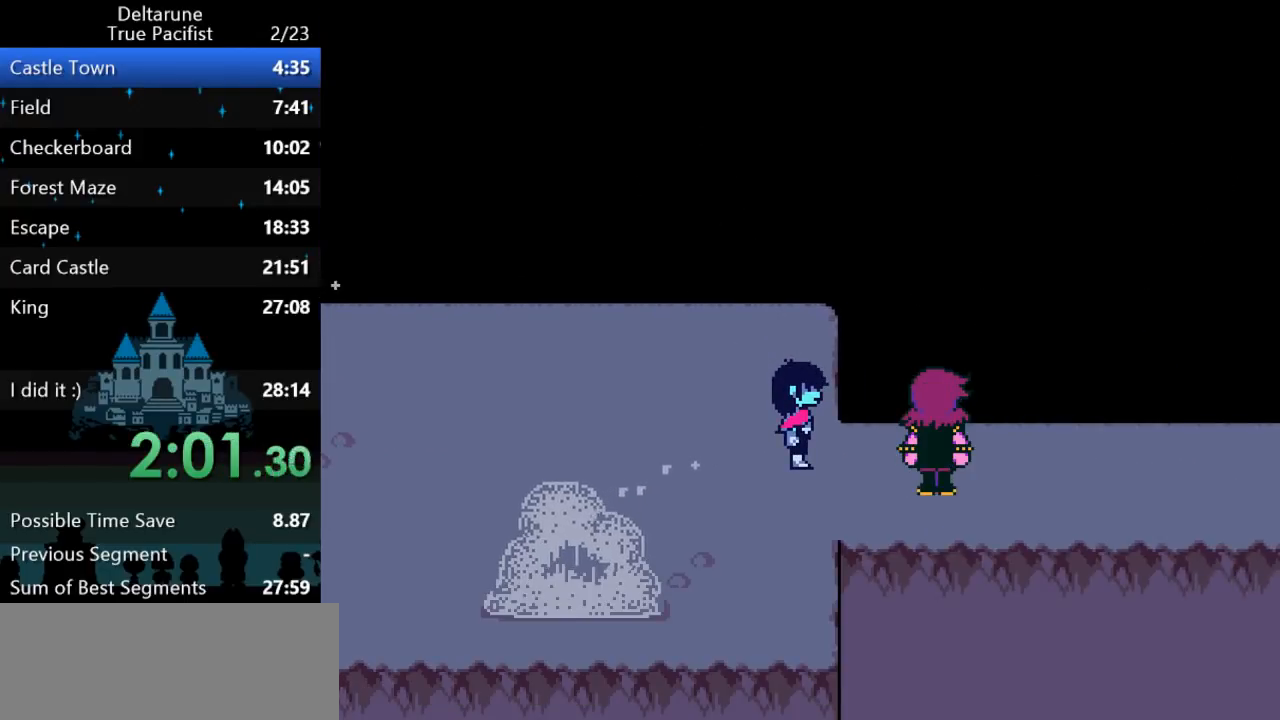
{"keys": ["ctrl", "return", "shift", "z"], "events": [[17, "return", "up"], [50, "z", "down"], [83, "return", "down"], [83, "z", "up"], [117, "z", "down"], [150, "return", "up"], [150, "z", "up"], [183, "return", "down"], [217, "return", "up"], [217, "z", "down"], [283, "return", "down"], [283, "z", "up"], [317, "return", "up"], [383, "return", "down"], [417, "return", "up"], [417, "z", "down"], [450, "z", "up"], [483, "return", "down"], [483, "z", "down"]]}
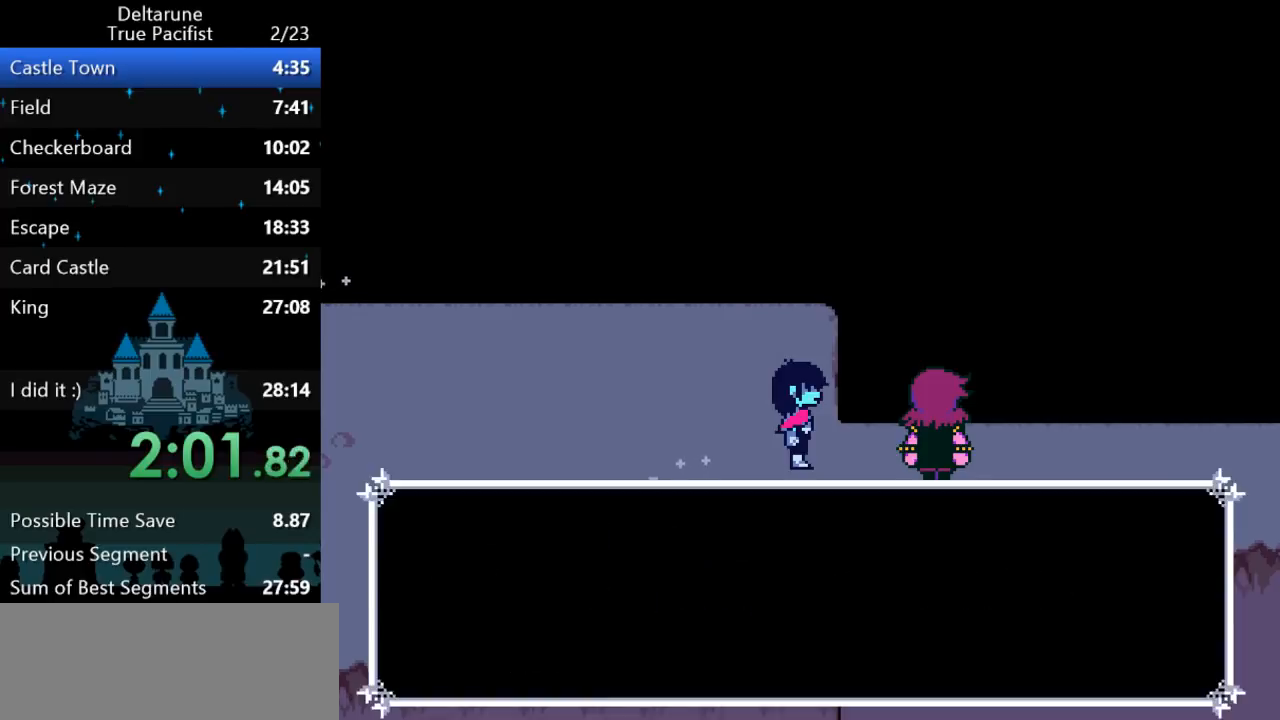
{"keys": ["ctrl", "shift"], "events": [[33, "return", "up"], [67, "z", "up"], [100, "return", "down"], [100, "z", "down"], [133, "return", "up"], [133, "z", "up"], [200, "return", "down"], [200, "z", "down"], [267, "return", "up"], [267, "z", "up"]]}
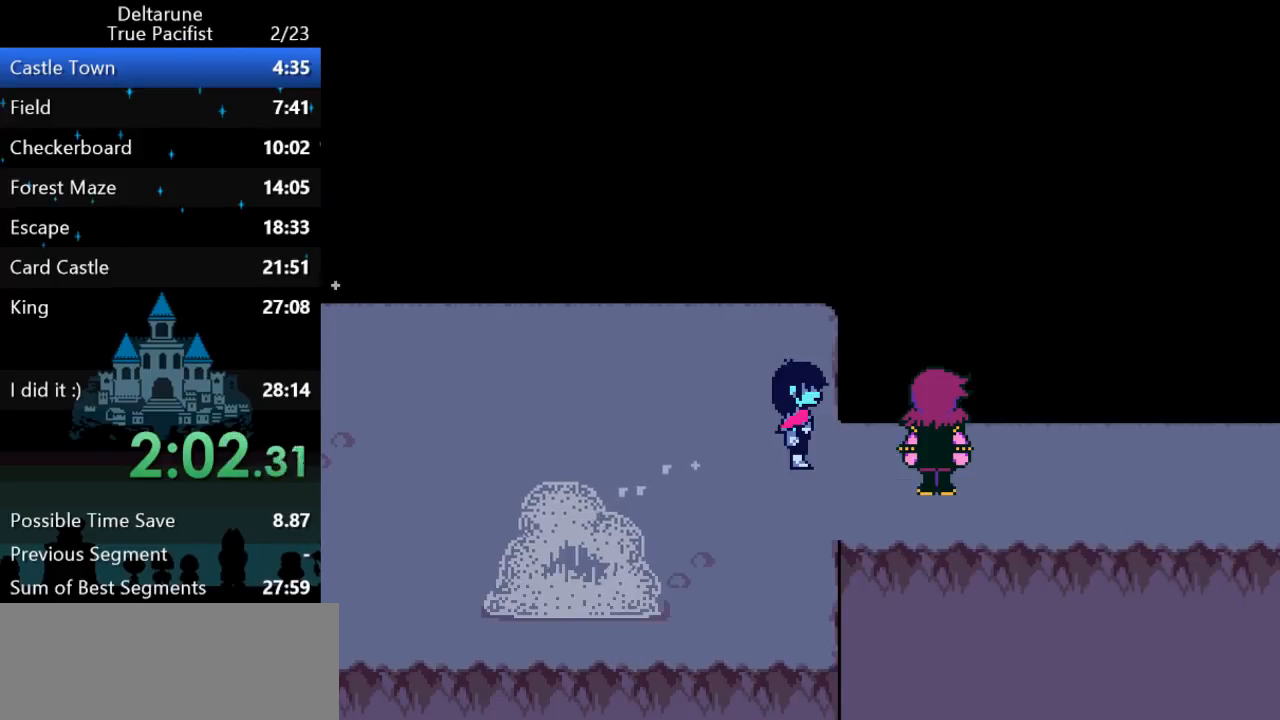
{"keys": ["ctrl", "right", "shift", "z"], "events": [[67, "right", "down"], [133, "return", "down"], [133, "z", "down"], [167, "return", "up"], [200, "z", "up"], [233, "return", "down"], [267, "return", "up"], [267, "z", "down"], [300, "z", "up"], [350, "return", "down"], [383, "return", "up"], [383, "z", "down"], [417, "z", "up"], [450, "return", "down"], [483, "return", "up"], [483, "z", "down"]]}
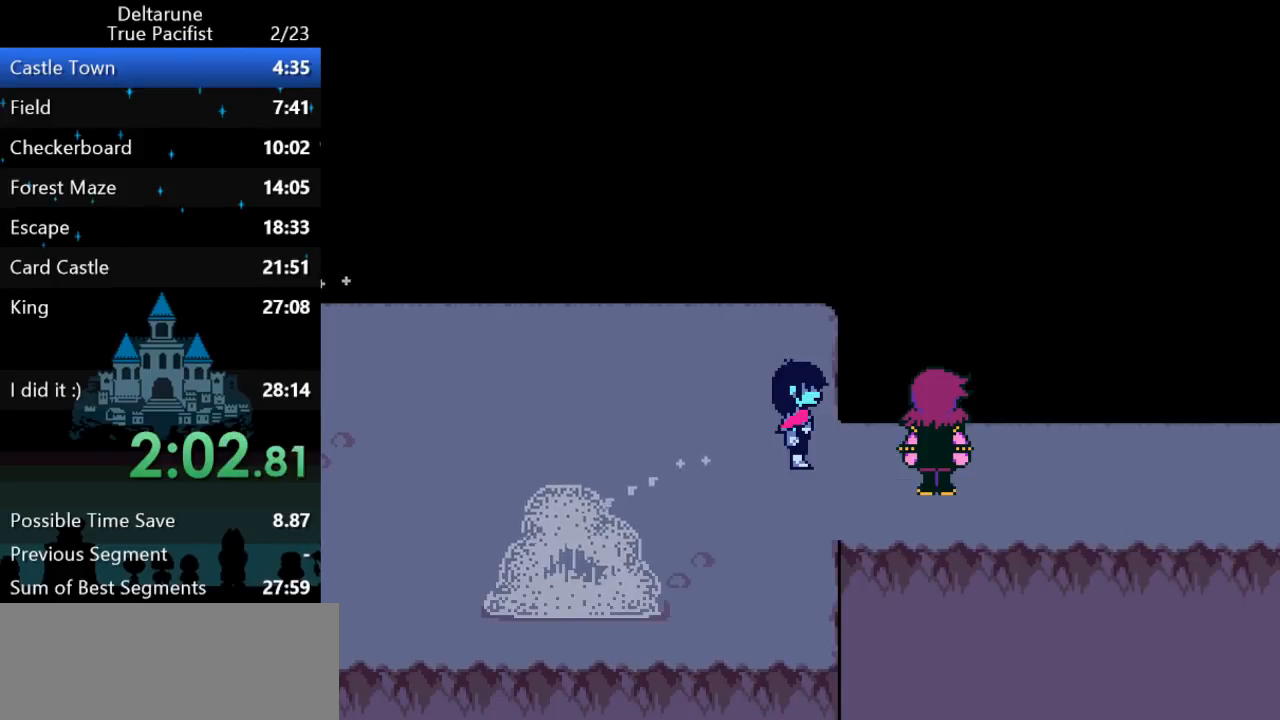
{"keys": ["ctrl", "right", "shift"], "events": [[17, "z", "up"], [50, "return", "down"], [83, "return", "up"], [83, "z", "down"], [117, "z", "up"], [150, "return", "down"], [183, "return", "up"], [183, "z", "down"], [217, "z", "up"], [250, "return", "down"], [283, "return", "up"], [283, "z", "down"], [317, "z", "up"], [350, "return", "down"], [383, "z", "down"], [417, "return", "up"], [450, "z", "up"]]}
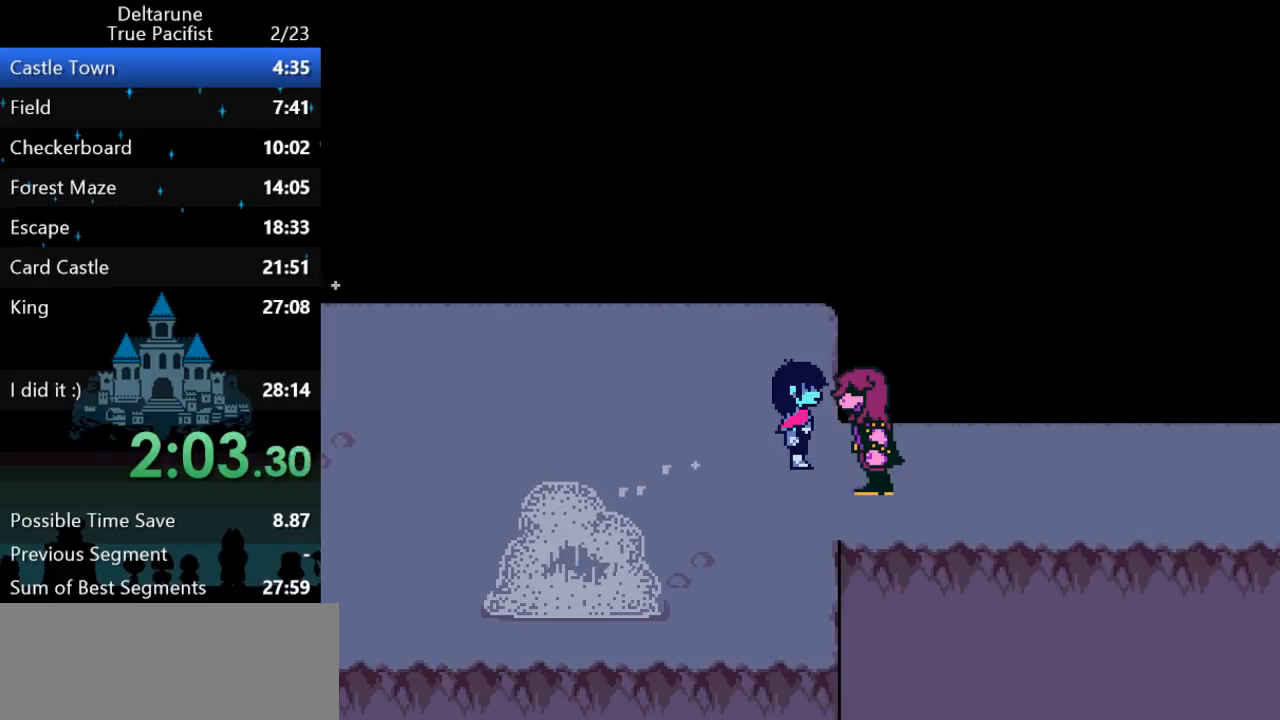
{"keys": ["ctrl", "right", "shift"], "events": []}
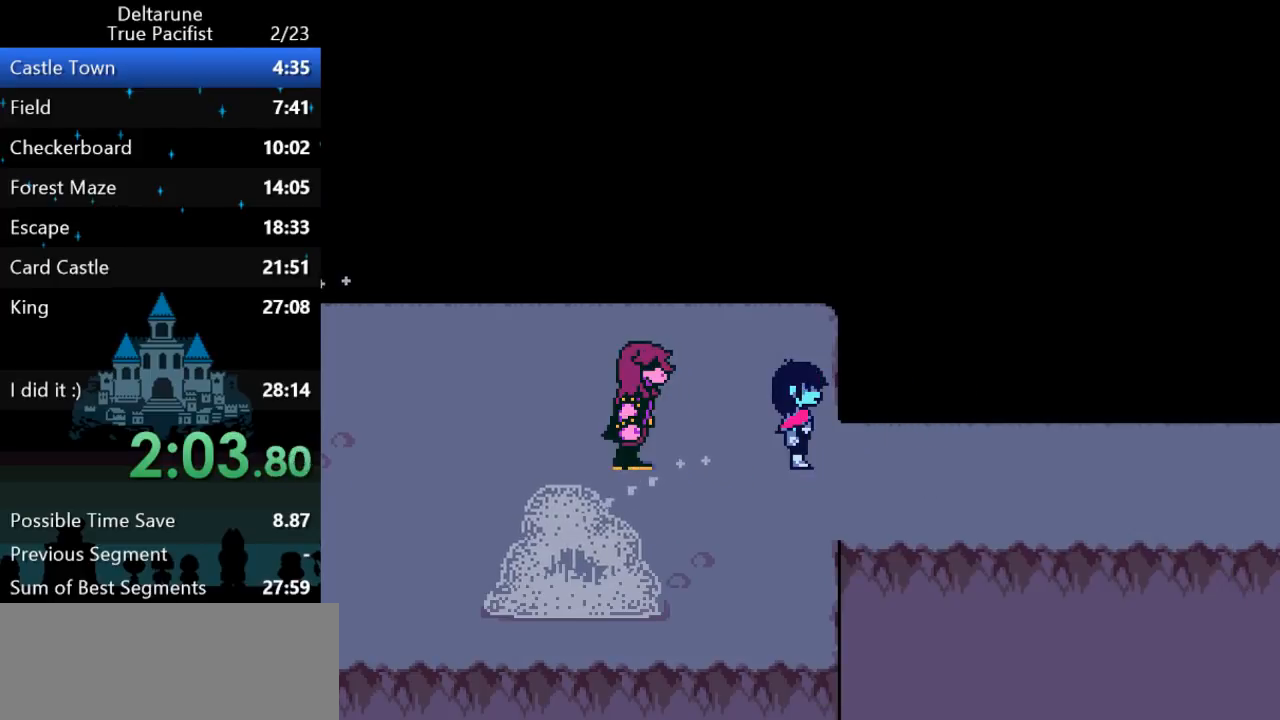
{"keys": ["ctrl", "return", "right", "shift", "z"], "events": [[100, "return", "down"], [100, "z", "down"], [167, "z", "up"], [233, "z", "down"], [267, "z", "up"], [300, "return", "up"], [333, "return", "down"], [333, "z", "down"], [400, "return", "up"], [400, "z", "up"], [433, "return", "down"], [433, "z", "down"], [467, "return", "up"], [500, "return", "down"]]}
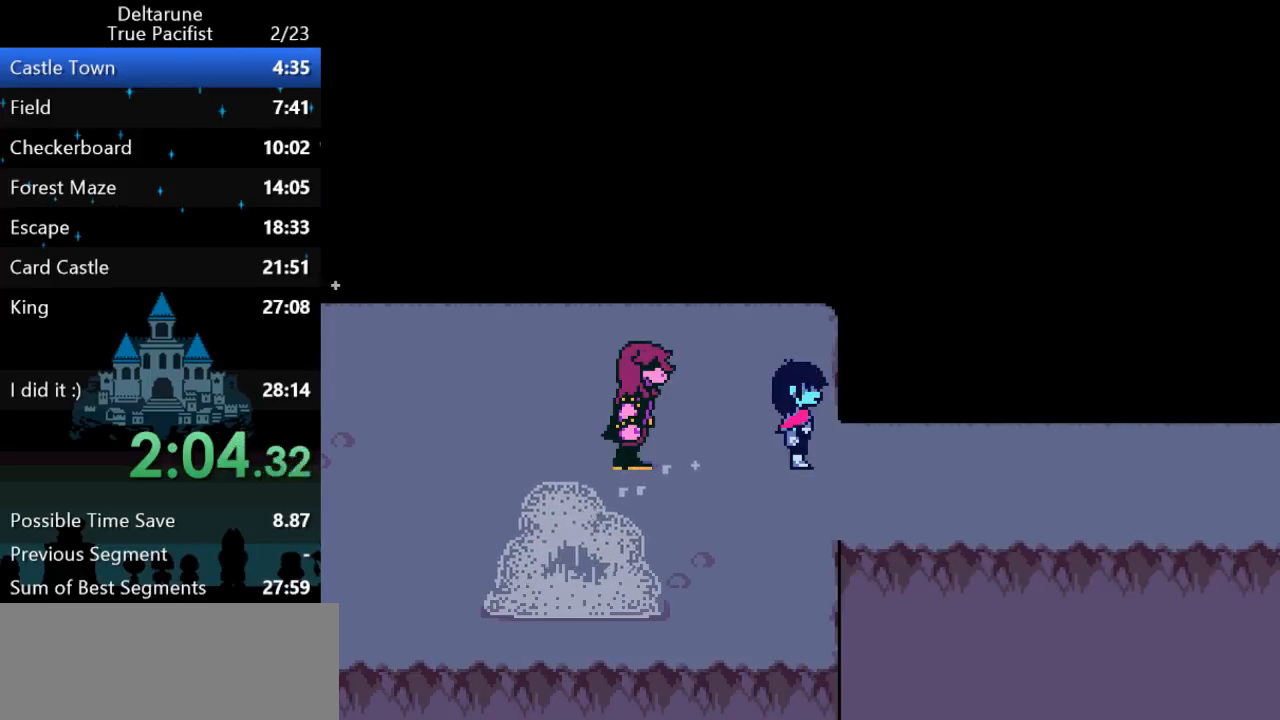
{"keys": ["ctrl", "right", "shift", "z"], "events": [[50, "z", "up"], [83, "return", "up"], [117, "return", "down"], [117, "z", "down"], [183, "return", "up"], [183, "z", "up"], [217, "return", "down"], [283, "return", "up"], [317, "z", "down"], [350, "return", "down"], [350, "z", "up"], [383, "return", "up"], [383, "z", "down"], [417, "return", "down"], [417, "z", "up"], [483, "return", "up"], [483, "z", "down"]]}
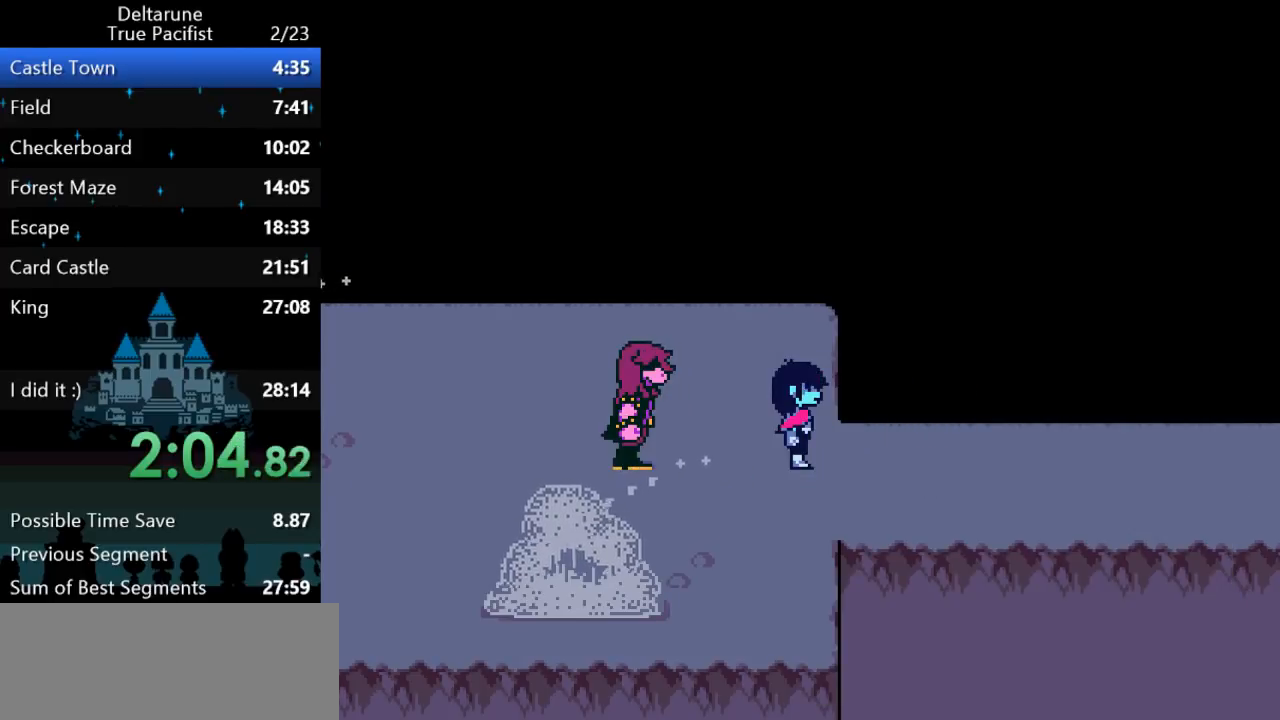
{"keys": ["ctrl", "right", "shift"], "events": [[17, "z", "up"], [50, "return", "down"], [83, "return", "up"], [83, "z", "down"], [117, "z", "up"], [150, "return", "down"], [183, "return", "up"], [183, "z", "down"], [217, "z", "up"], [250, "return", "down"], [283, "z", "down"], [317, "return", "up"], [317, "z", "up"]]}
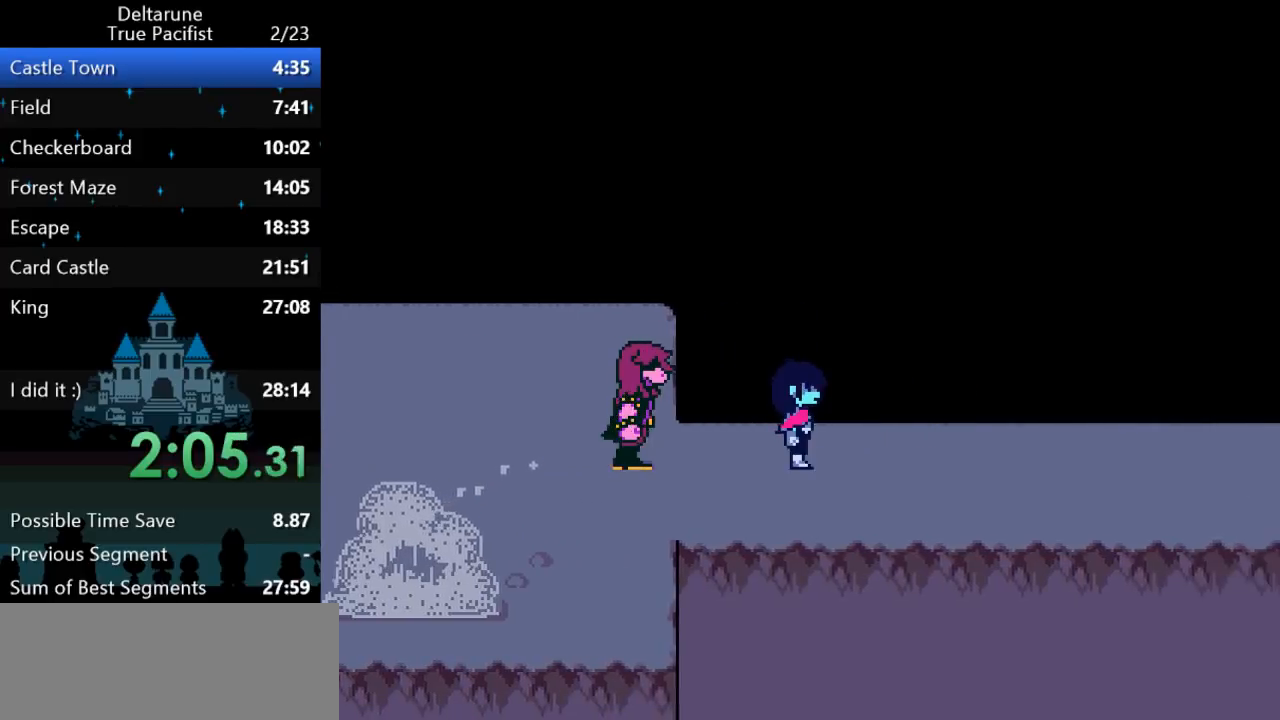
{"keys": ["ctrl", "right", "shift"], "events": []}
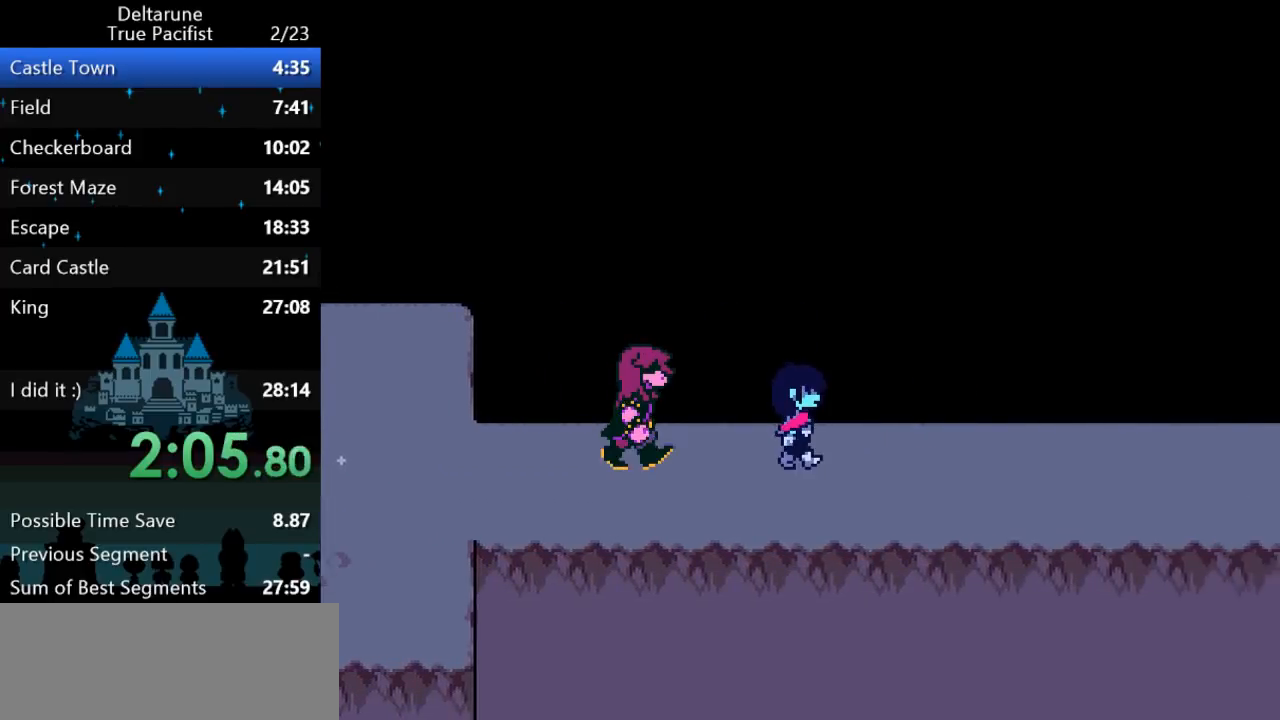
{"keys": ["ctrl", "return", "right", "shift"], "events": [[133, "z", "down"], [167, "return", "down"], [200, "return", "up"], [200, "z", "up"], [267, "z", "down"], [300, "z", "up"], [350, "return", "down"], [367, "z", "down"], [417, "return", "up"], [450, "z", "up"], [483, "return", "down"]]}
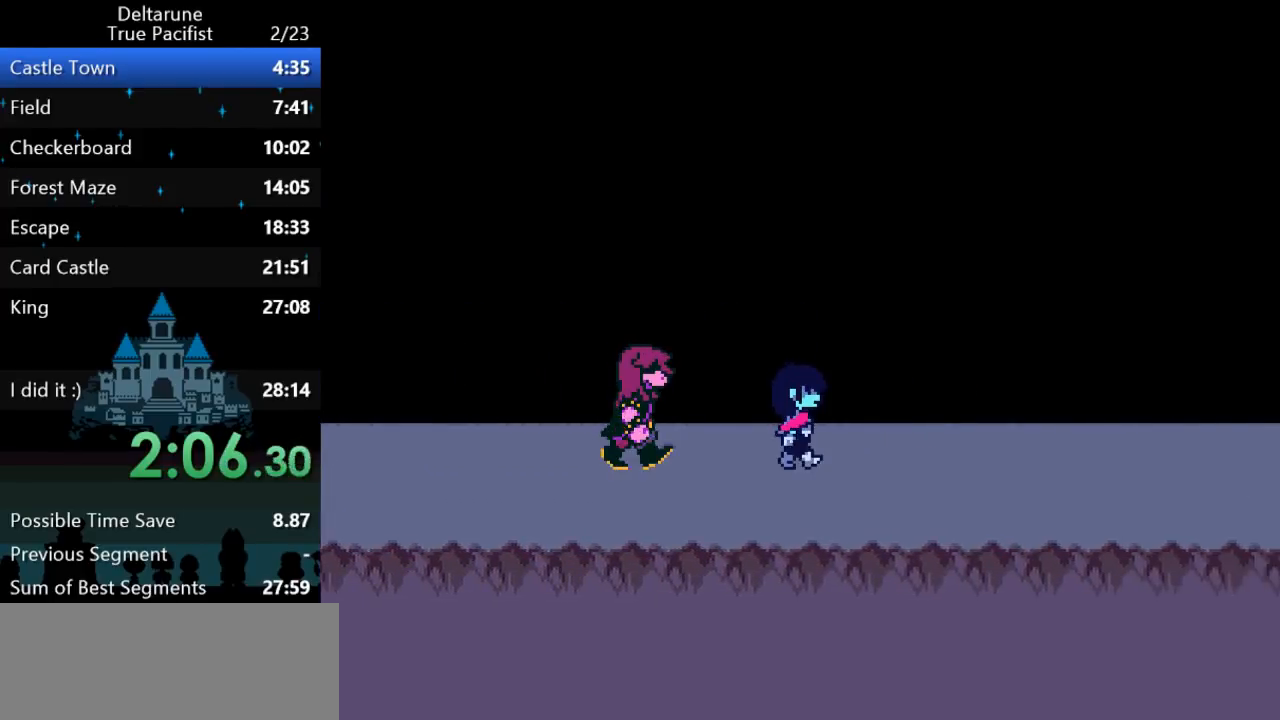
{"keys": ["ctrl", "return", "right", "shift", "z"], "events": [[17, "return", "up"], [17, "z", "down"], [83, "return", "down"], [83, "z", "up"], [117, "z", "down"], [150, "return", "up"], [183, "return", "down"], [183, "z", "up"], [217, "return", "up"], [283, "return", "down"], [283, "z", "down"], [350, "return", "up"], [350, "z", "up"], [383, "return", "down"], [383, "z", "down"], [450, "return", "up"], [450, "z", "up"], [483, "return", "down"], [483, "z", "down"]]}
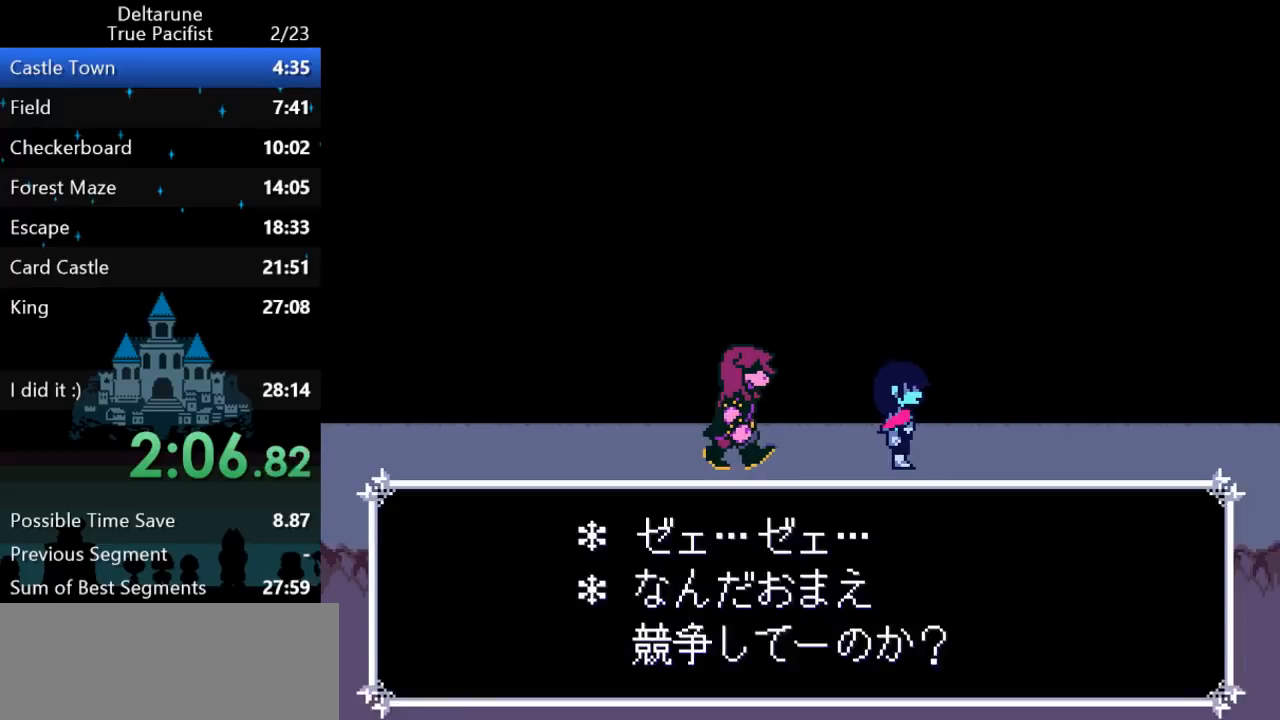
{"keys": ["ctrl", "right", "shift"], "events": [[50, "return", "up"], [50, "z", "up"], [117, "return", "down"], [117, "z", "down"], [150, "return", "up"], [150, "z", "up"], [217, "return", "down"], [217, "z", "down"], [267, "return", "up"], [267, "z", "up"], [333, "return", "down"], [333, "z", "down"], [367, "return", "up"], [400, "z", "up"]]}
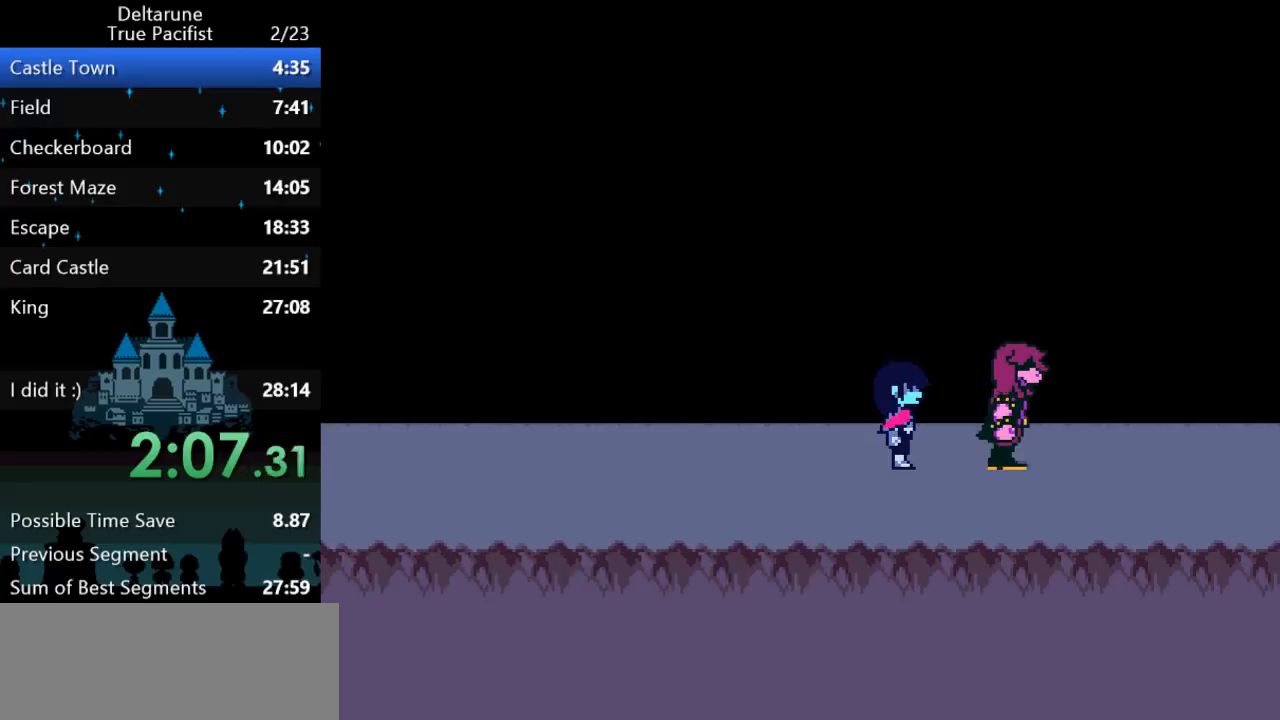
{"keys": ["ctrl", "right", "shift"], "events": []}
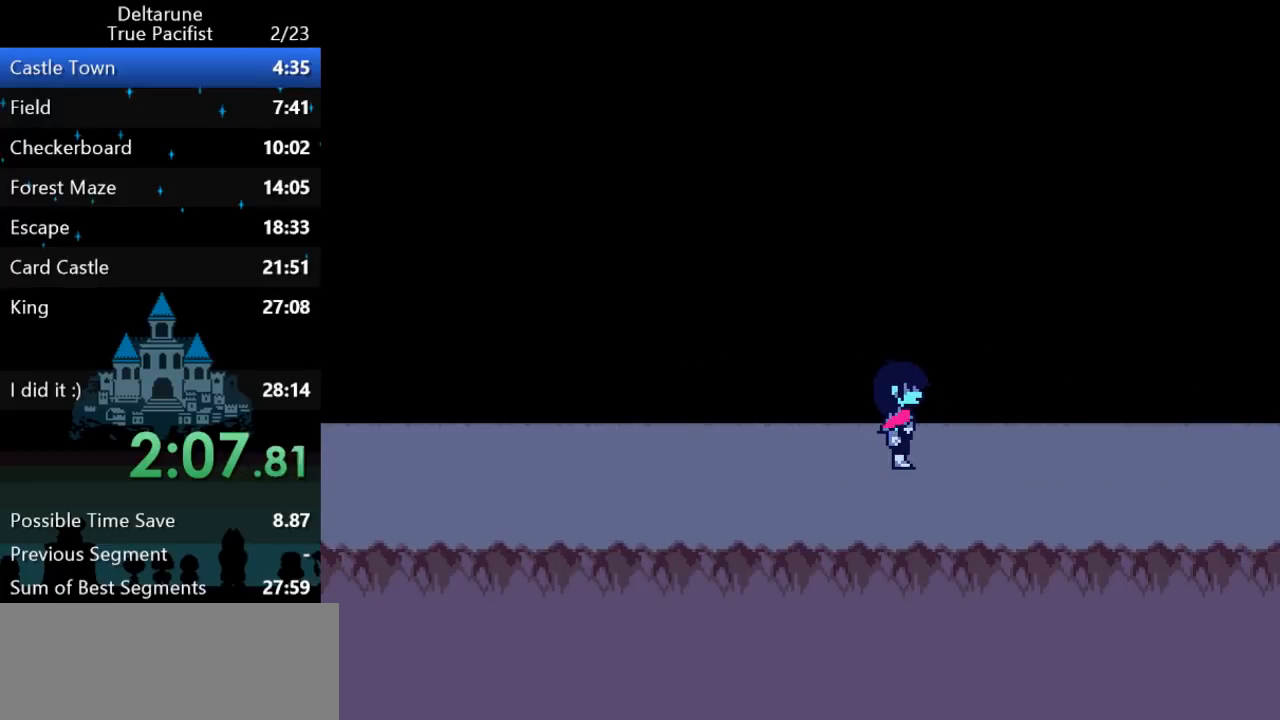
{"keys": ["ctrl", "right", "shift"], "events": []}
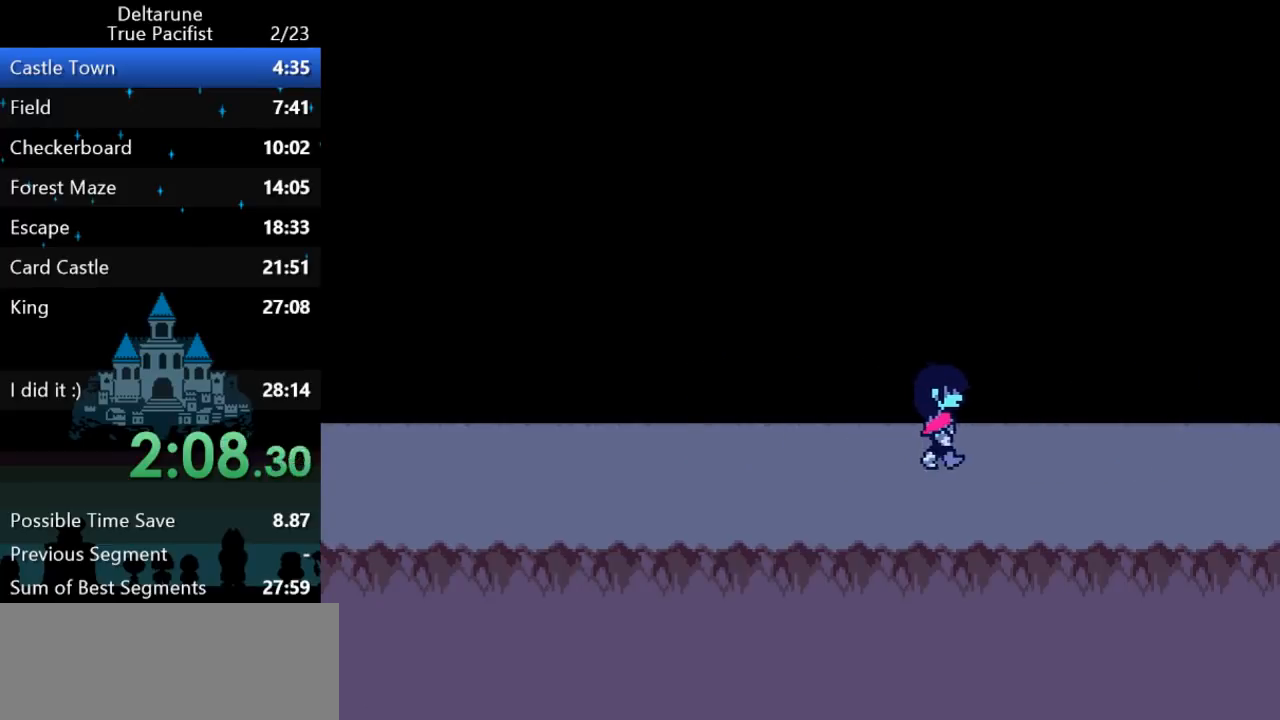
{"keys": ["ctrl", "right", "shift"], "events": [[183, "down", "down"], [250, "down", "up"]]}
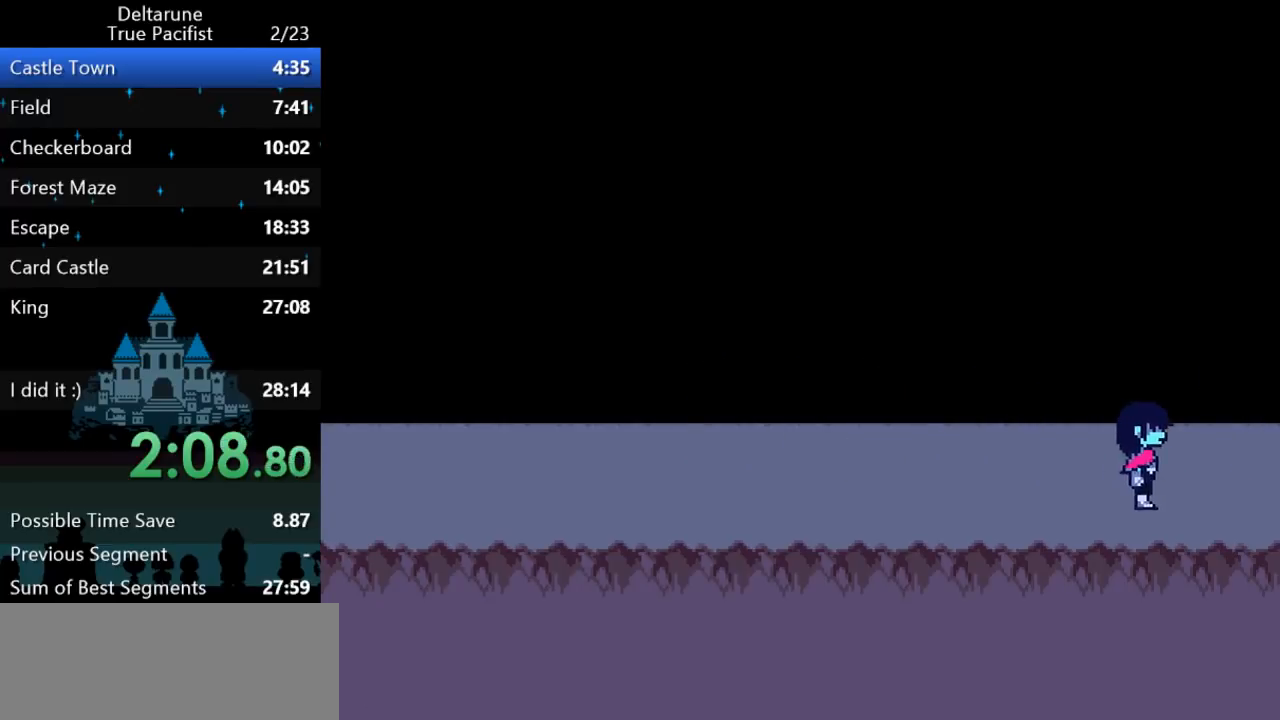
{"keys": ["ctrl", "right", "shift"], "events": []}
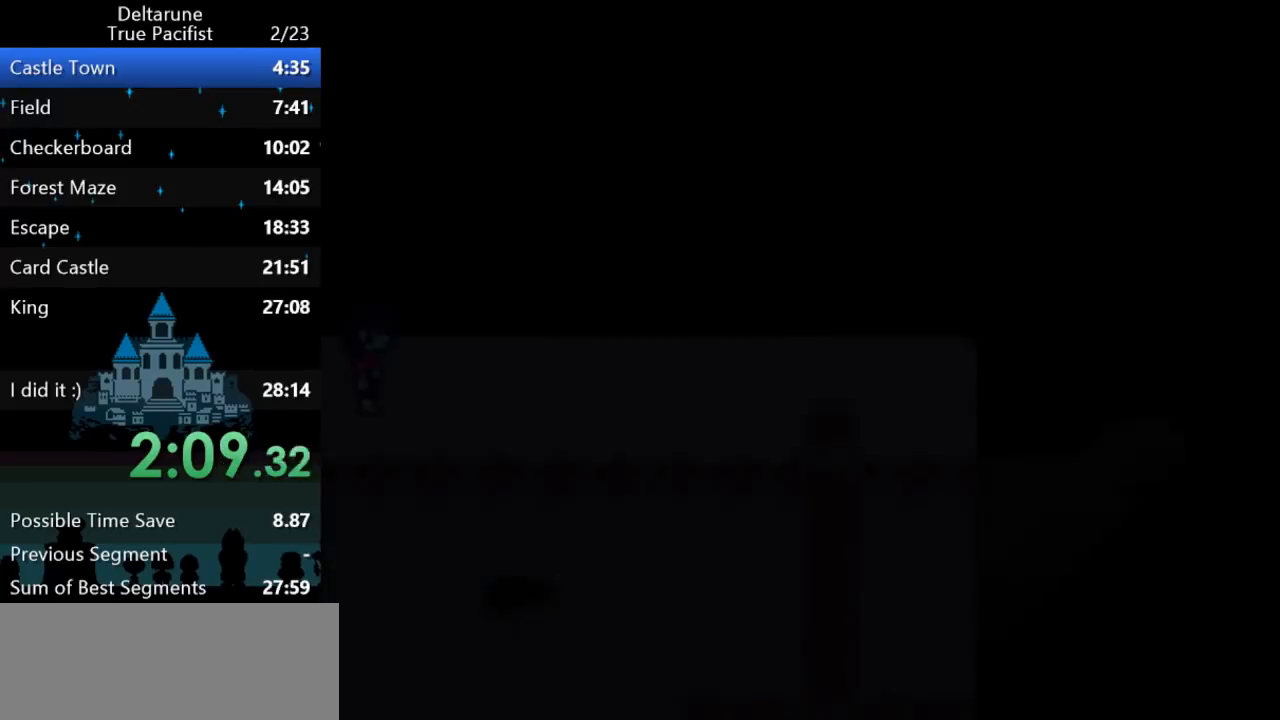
{"keys": ["ctrl", "right", "shift"], "events": [[267, "down", "down"], [333, "down", "up"]]}
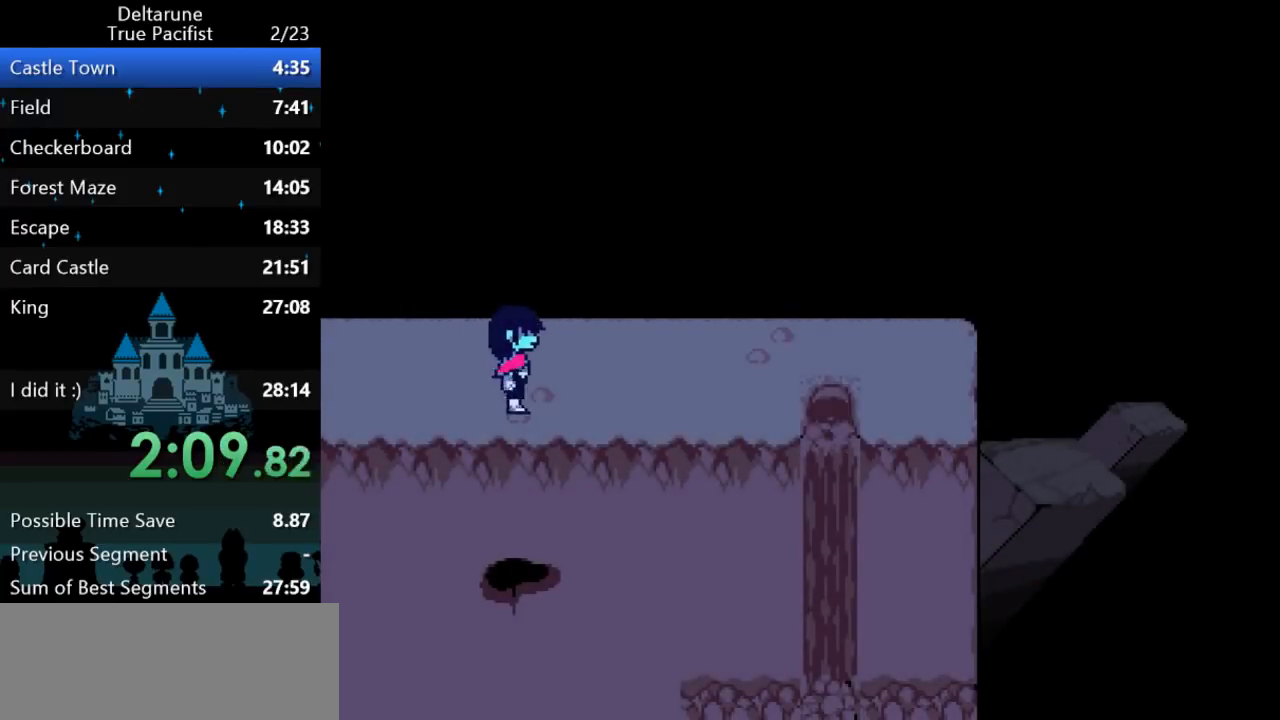
{"keys": ["ctrl", "right", "shift"], "events": []}